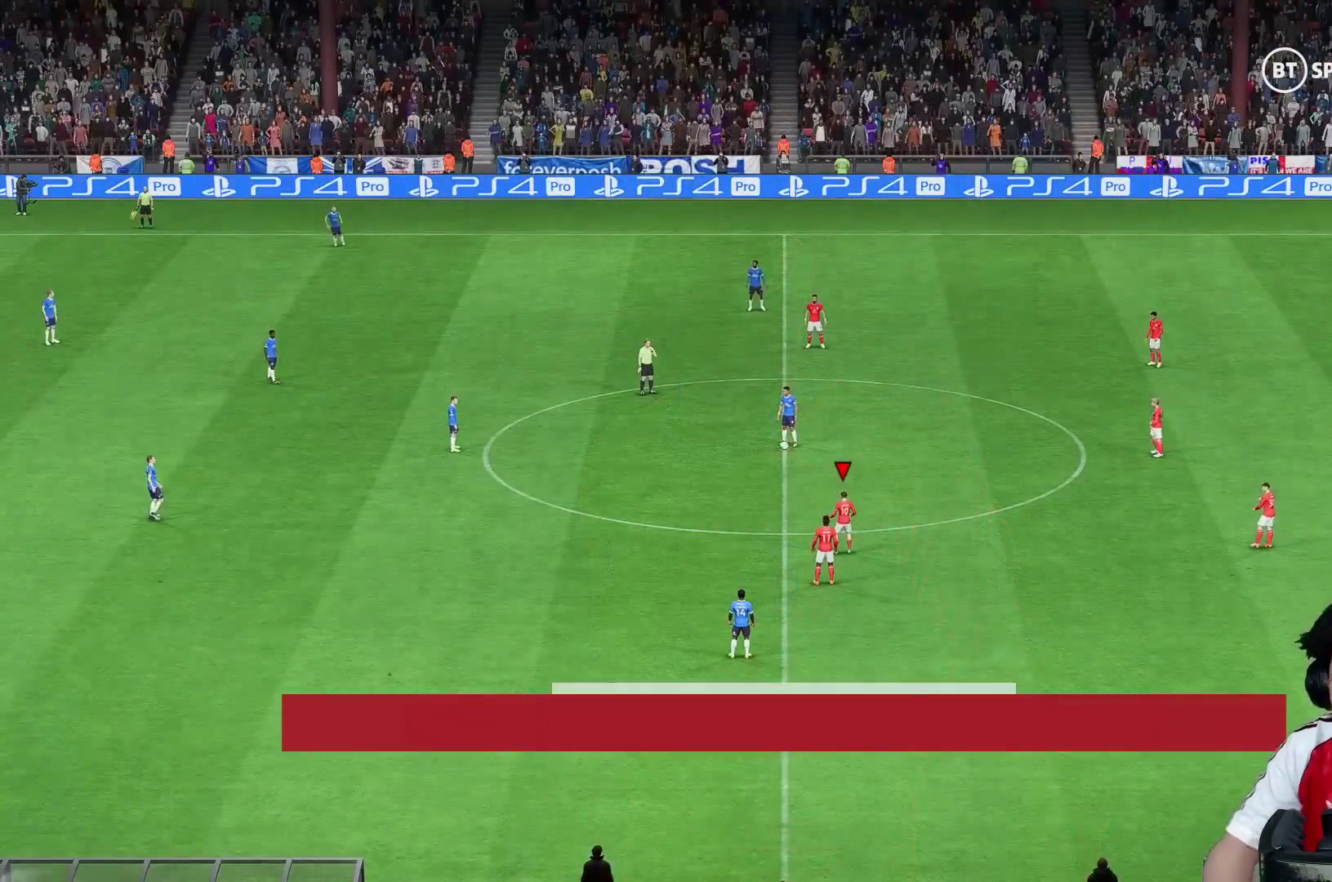
Gameplay with a controller (Xbox layout); each line is a JSON object with the inputs held at the frame after it. "events" lists button and stick changes between this image and that frame as [ms after this image, input, new state], when the widget could be followed in between. Not read: L3 R3.
{"buttons": [], "left_stick": "center", "right_stick": "center", "events": []}
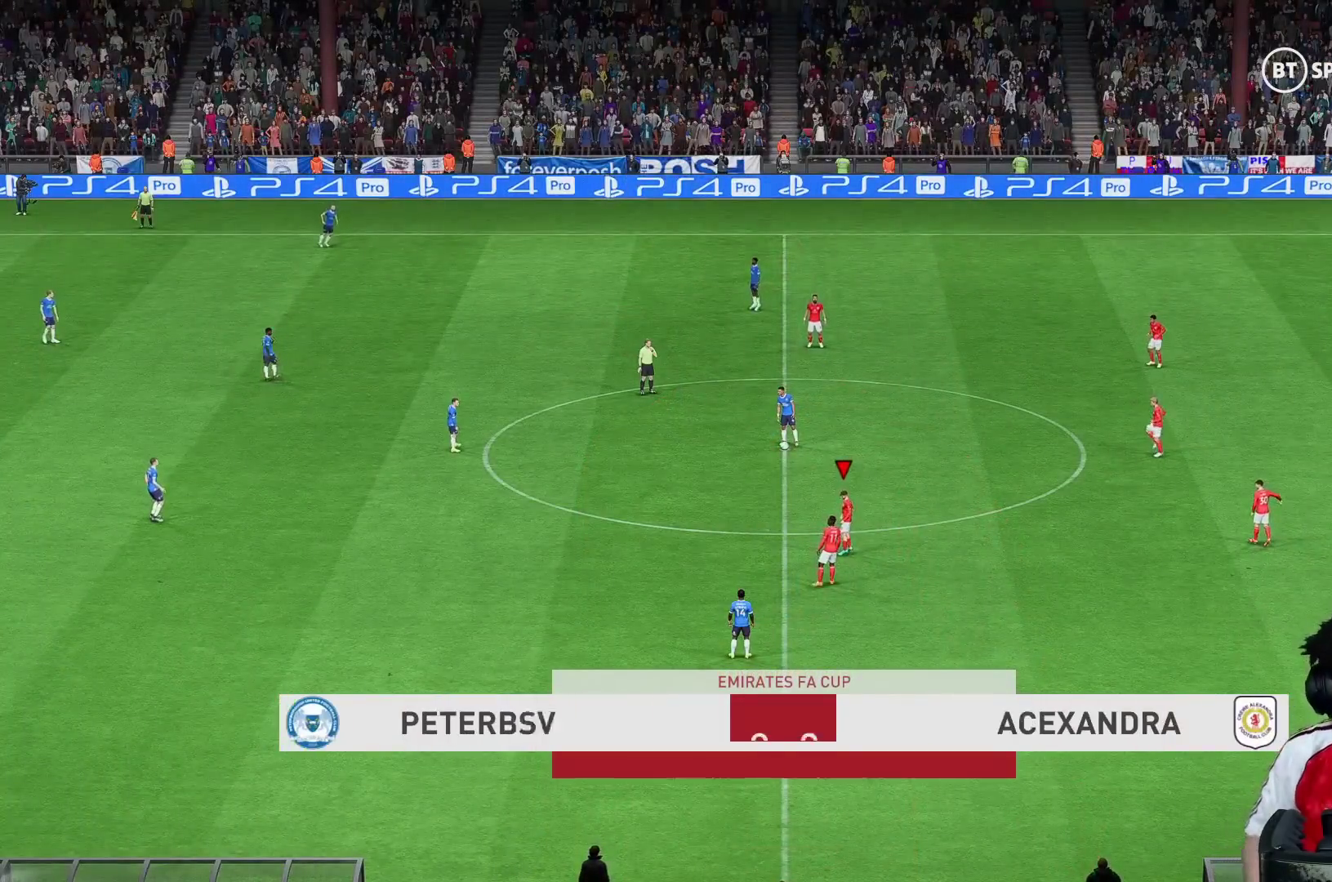
{"buttons": [], "left_stick": "center", "right_stick": "center", "events": []}
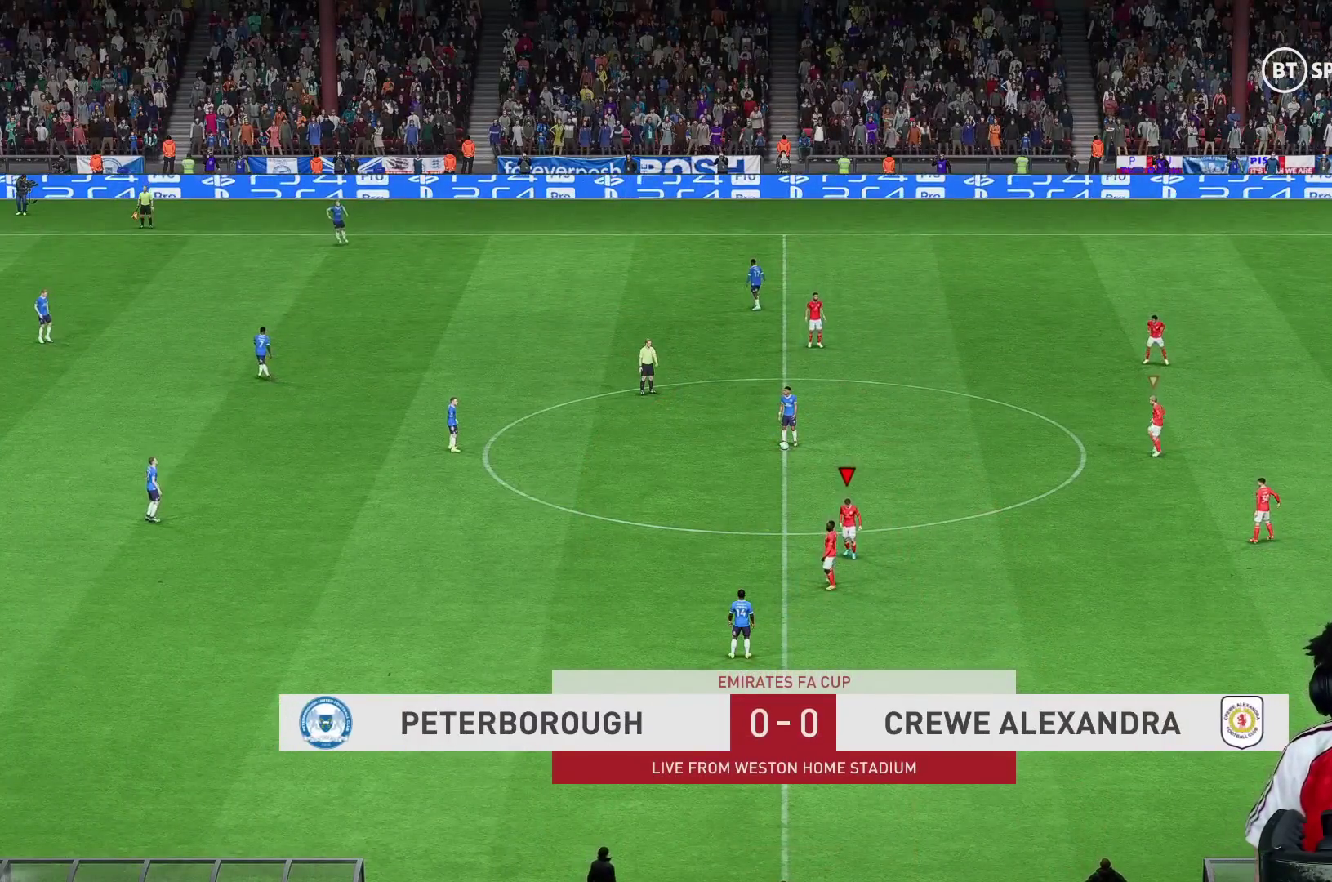
{"buttons": [], "left_stick": "down-left", "right_stick": "center", "events": [[300, "right_stick", "down"], [333, "left_stick", "down-left"], [350, "right_stick", "center"]]}
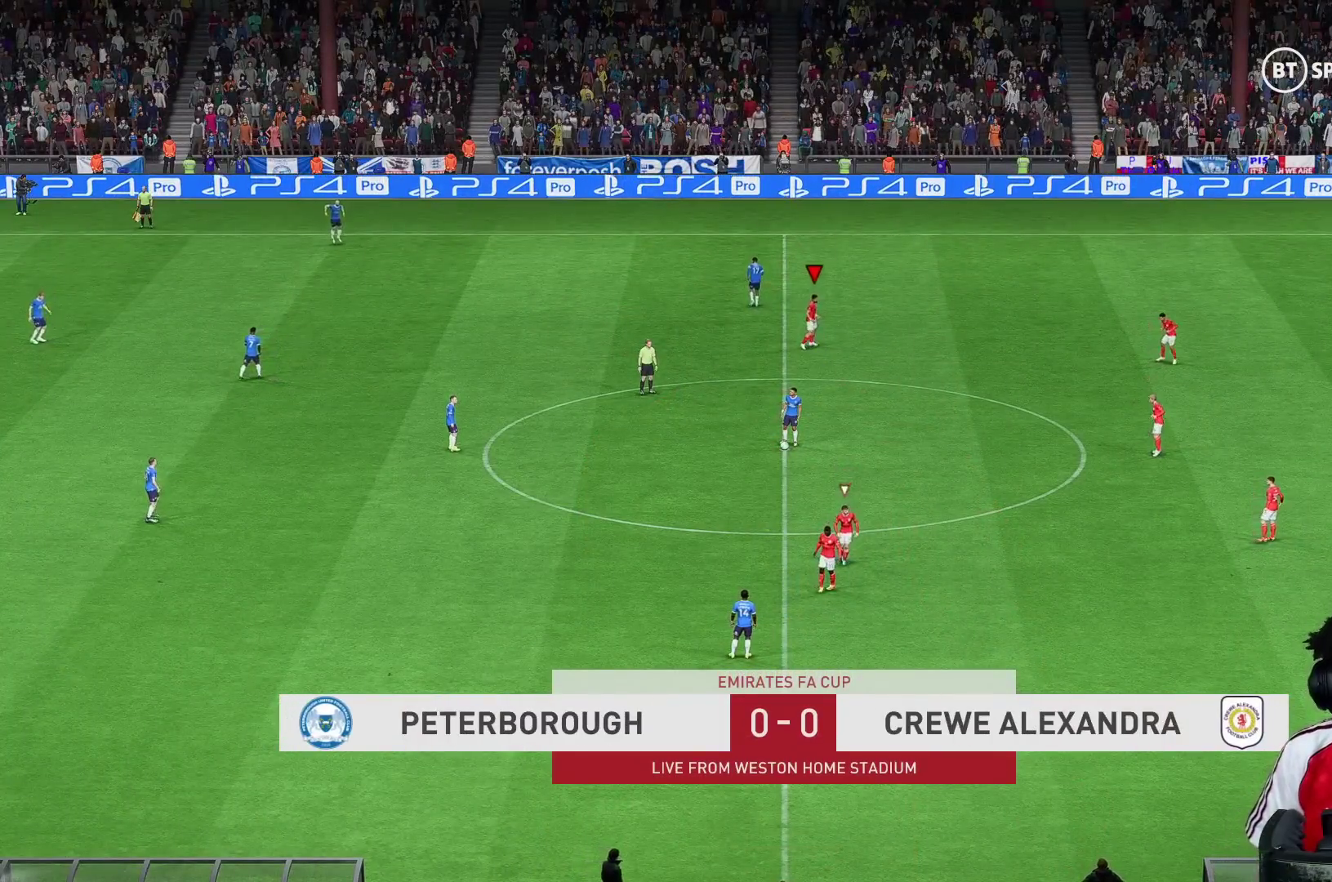
{"buttons": [], "left_stick": "down-left", "right_stick": "center", "events": []}
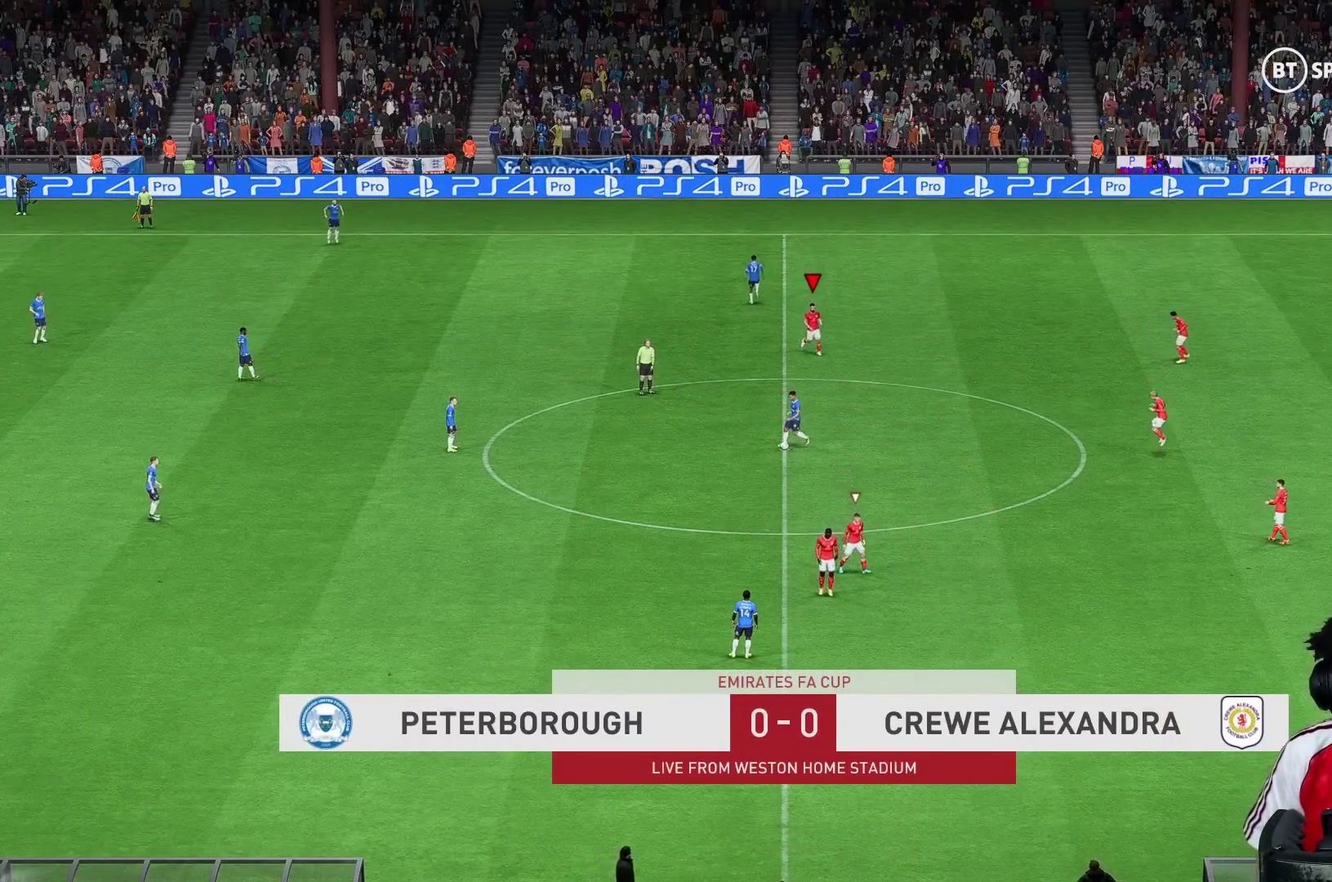
{"buttons": [], "left_stick": "down-left", "right_stick": "center", "events": []}
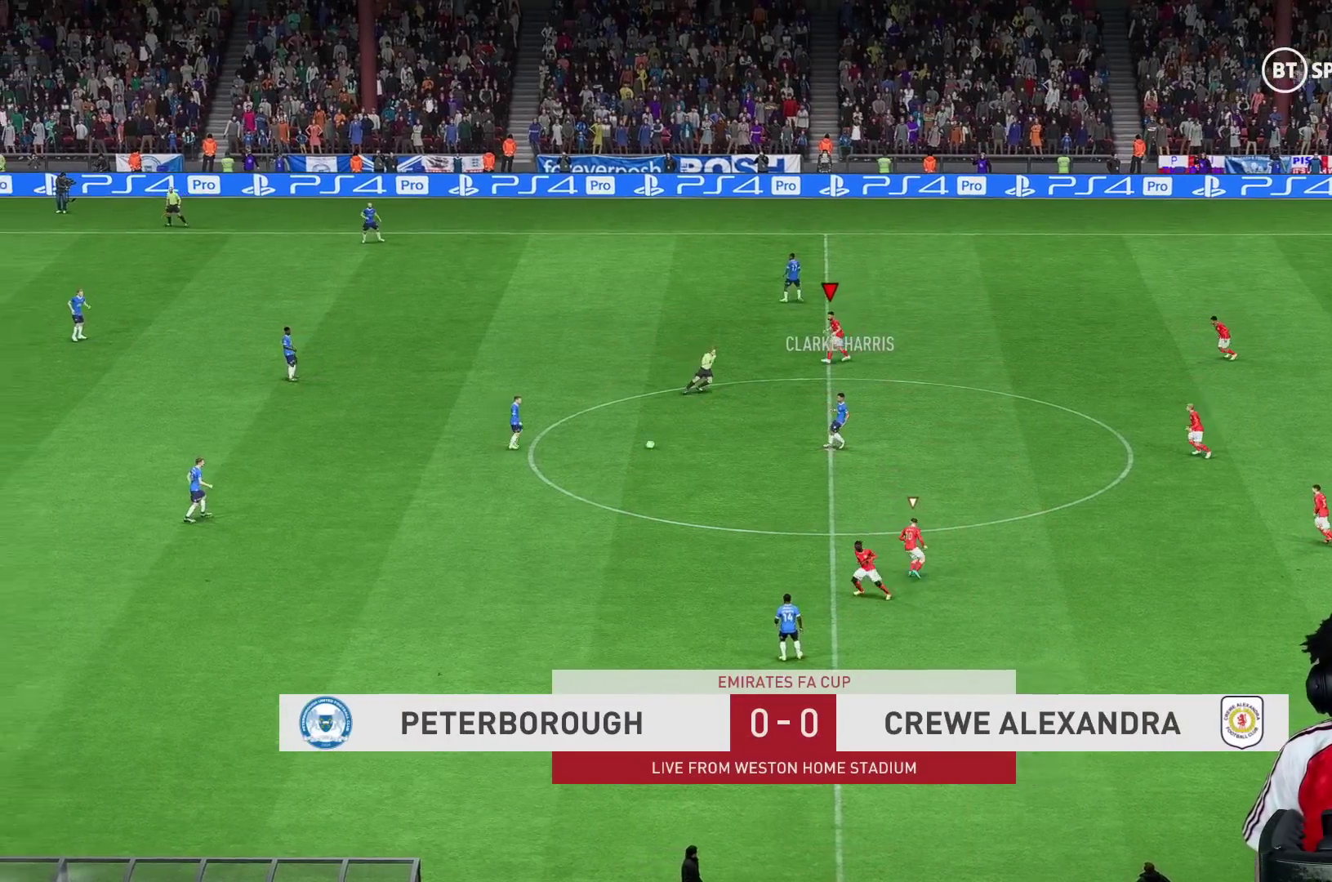
{"buttons": ["R1"], "left_stick": "up-left", "right_stick": "center", "events": [[50, "left_stick", "left"], [183, "left_stick", "up-left"], [483, "R1", "down"]]}
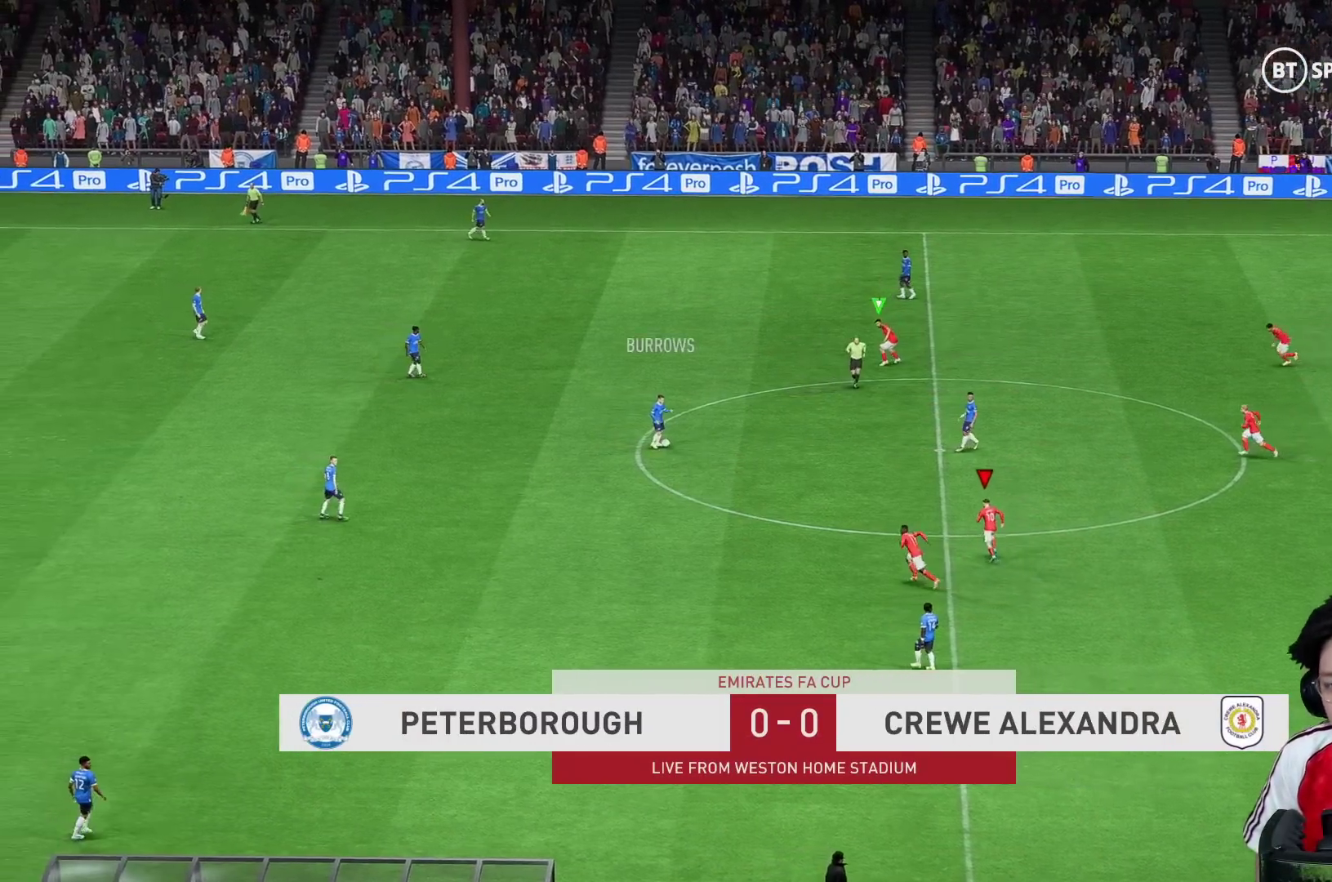
{"buttons": [], "left_stick": "down-left", "right_stick": "center", "events": [[17, "R2", "down"], [67, "R2", "up"], [233, "R1", "up"], [450, "left_stick", "down-left"]]}
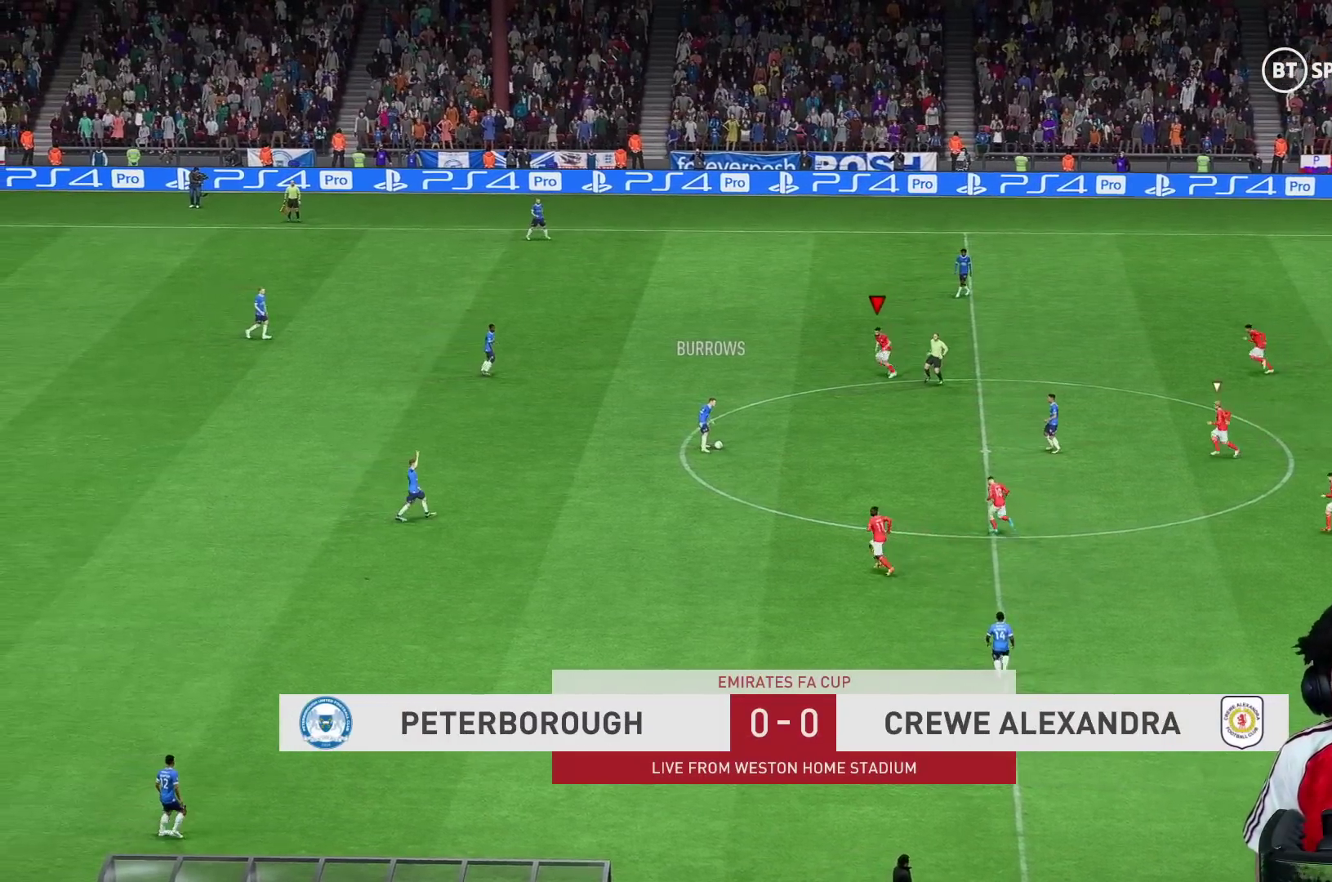
{"buttons": ["R1", "R2"], "left_stick": "down", "right_stick": "center", "events": [[217, "R2", "down"], [333, "R1", "down"], [333, "left_stick", "down"]]}
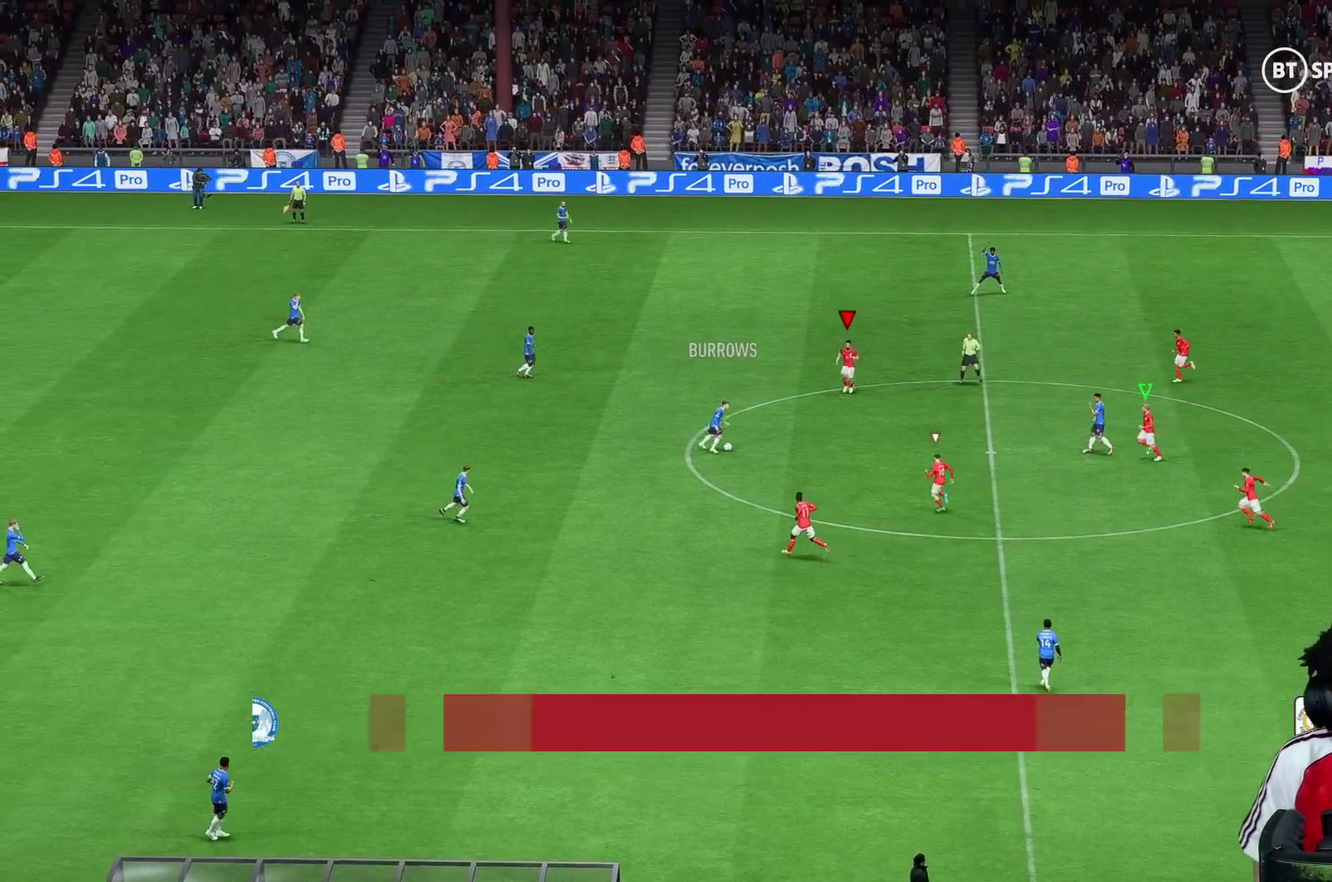
{"buttons": [], "left_stick": "down-left", "right_stick": "center", "events": [[233, "R1", "up"], [400, "R2", "up"], [450, "left_stick", "down-left"]]}
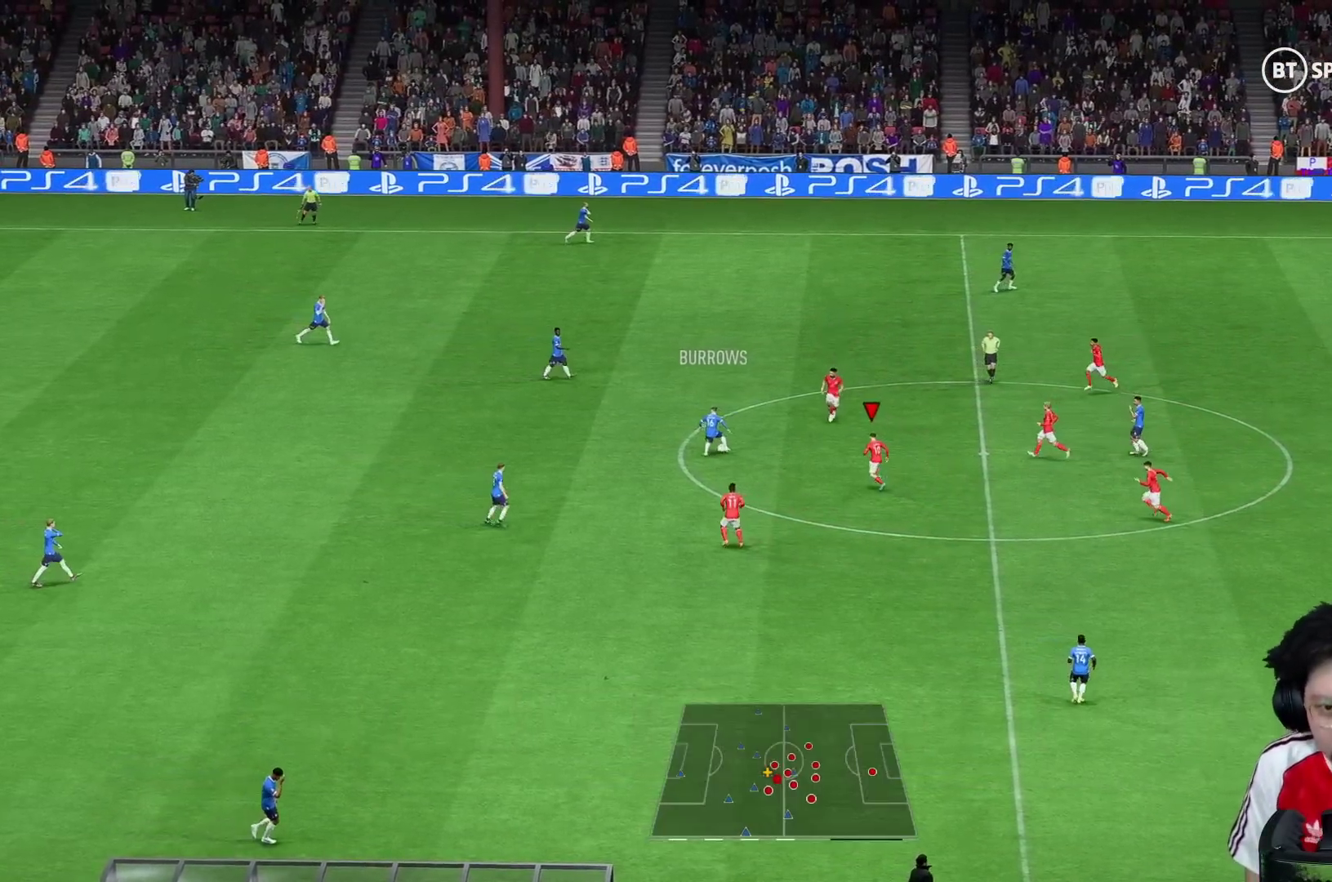
{"buttons": [], "left_stick": "up-left", "right_stick": "center", "events": [[133, "left_stick", "up-left"], [267, "R2", "down"], [467, "R2", "up"]]}
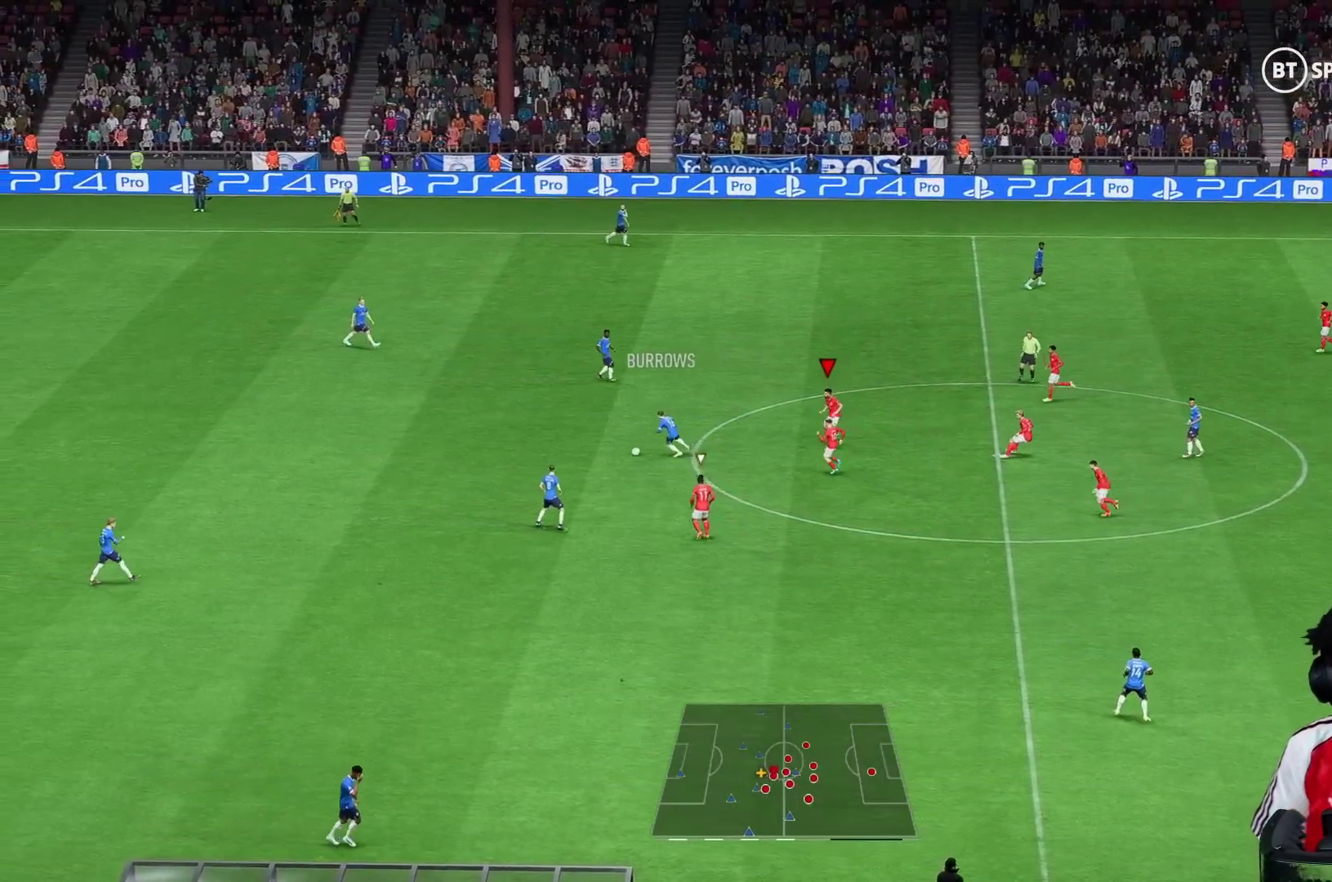
{"buttons": ["R2"], "left_stick": "up-left", "right_stick": "center", "events": [[467, "R2", "down"]]}
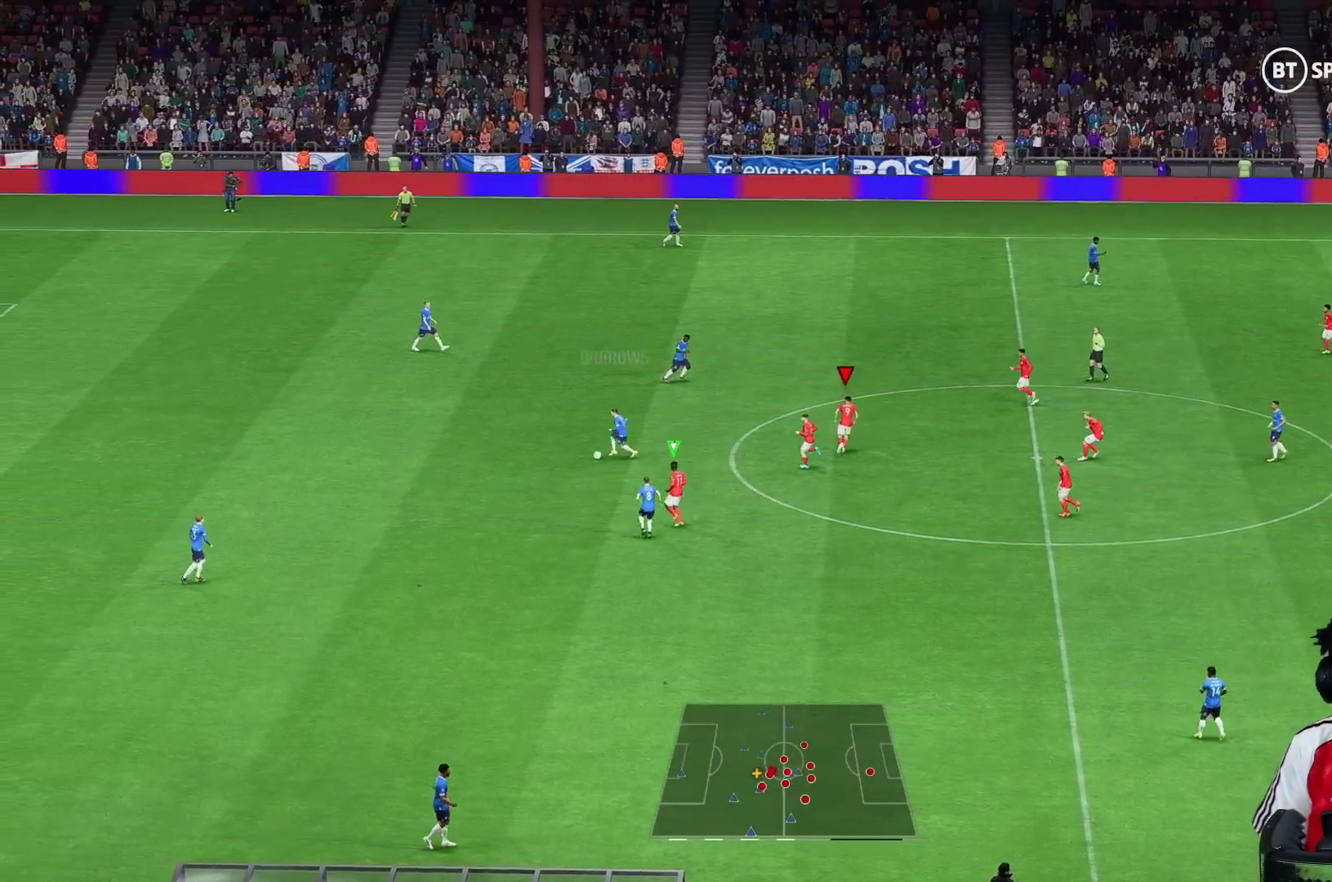
{"buttons": ["R2"], "left_stick": "up-left", "right_stick": "center", "events": [[183, "R1", "down"], [267, "R1", "up"]]}
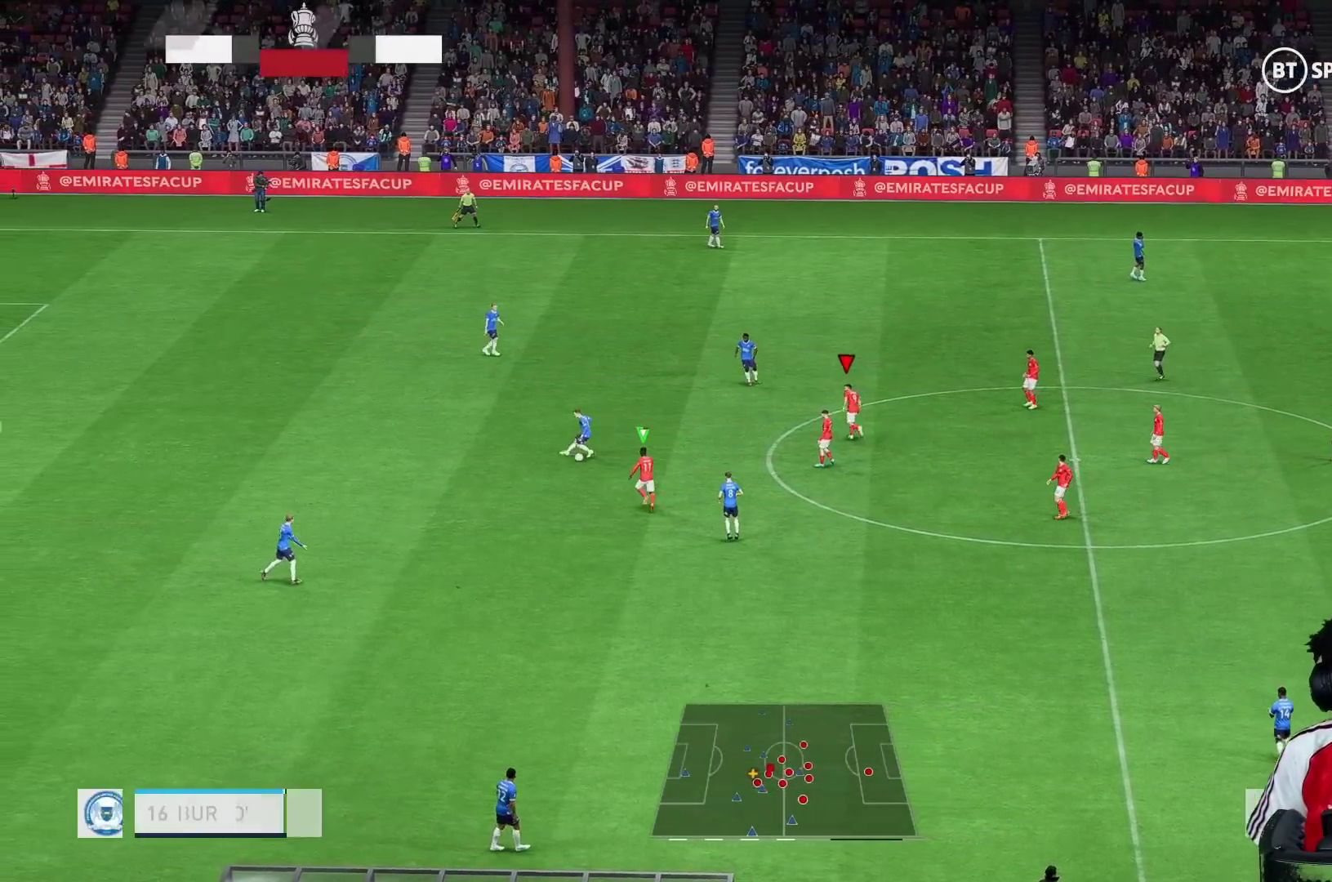
{"buttons": ["R2"], "left_stick": "up-left", "right_stick": "center", "events": [[50, "R1", "down"], [233, "R1", "up"], [417, "L1", "down"], [467, "L1", "up"]]}
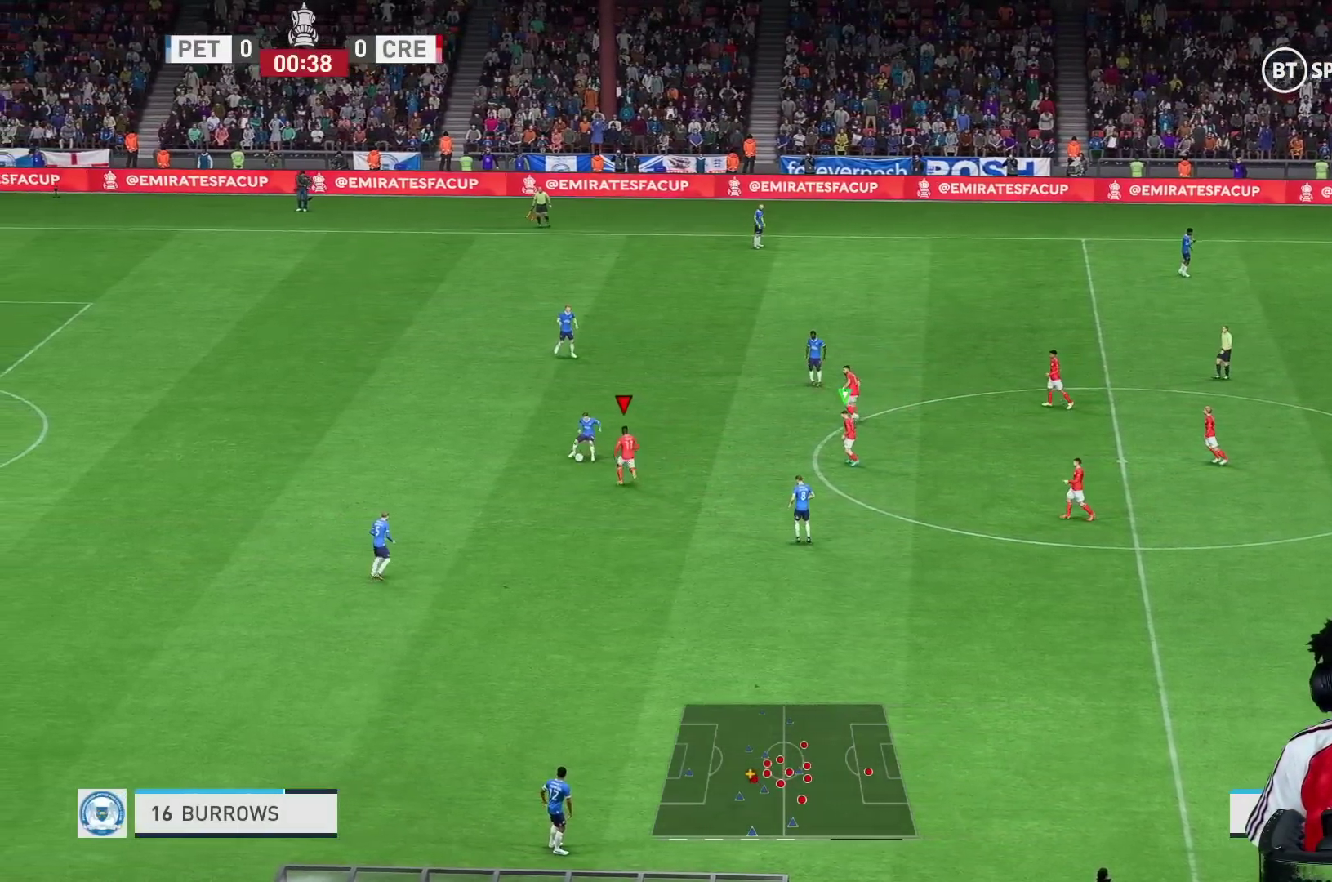
{"buttons": ["L2", "R2"], "left_stick": "up-left", "right_stick": "center", "events": [[50, "R2", "up"], [117, "left_stick", "up"], [183, "L2", "down"], [183, "R2", "down"], [383, "left_stick", "up-left"]]}
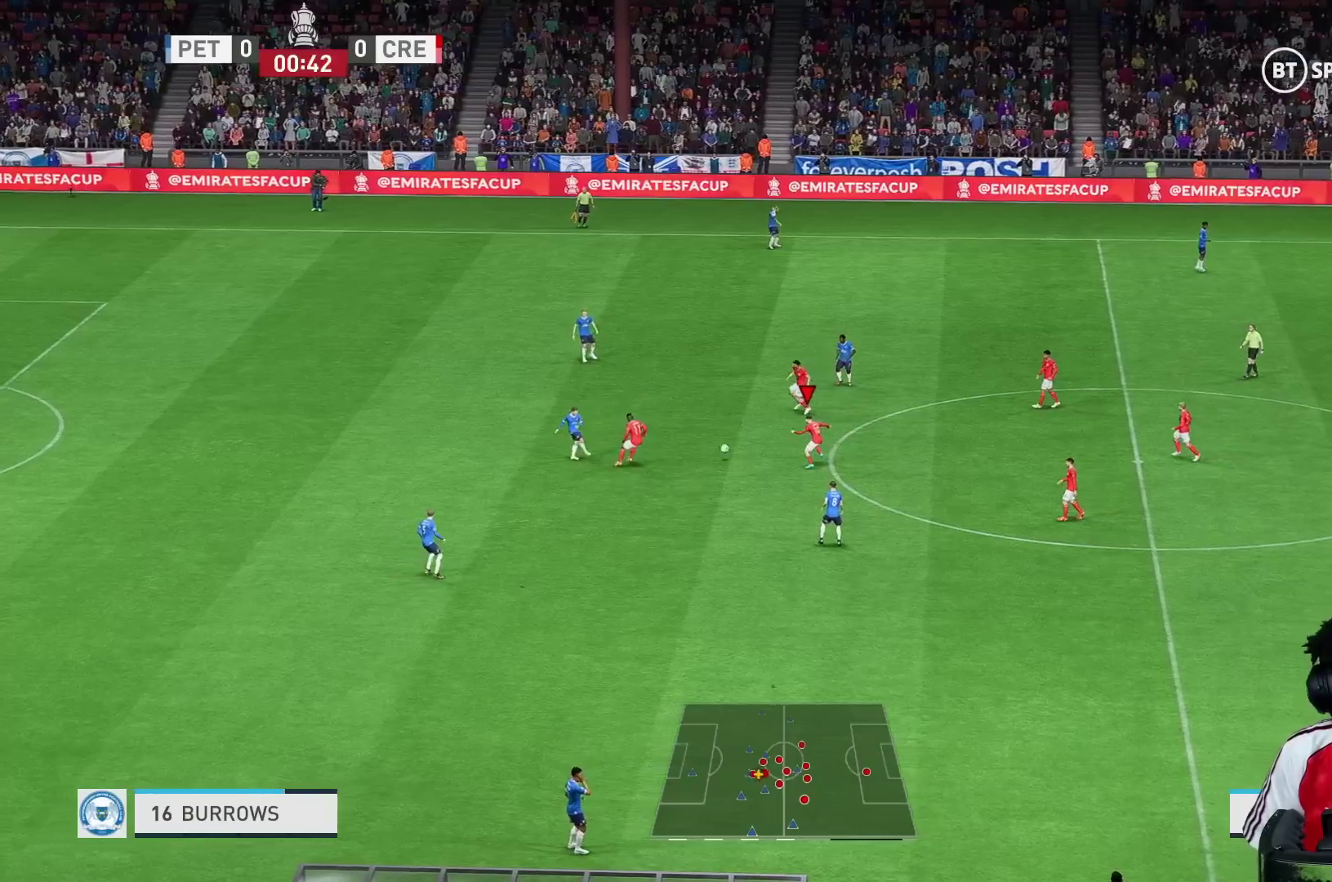
{"buttons": [], "left_stick": "up", "right_stick": "center", "events": [[50, "left_stick", "up"], [67, "R2", "up"], [100, "L2", "up"], [300, "L2", "down"], [367, "L2", "up"]]}
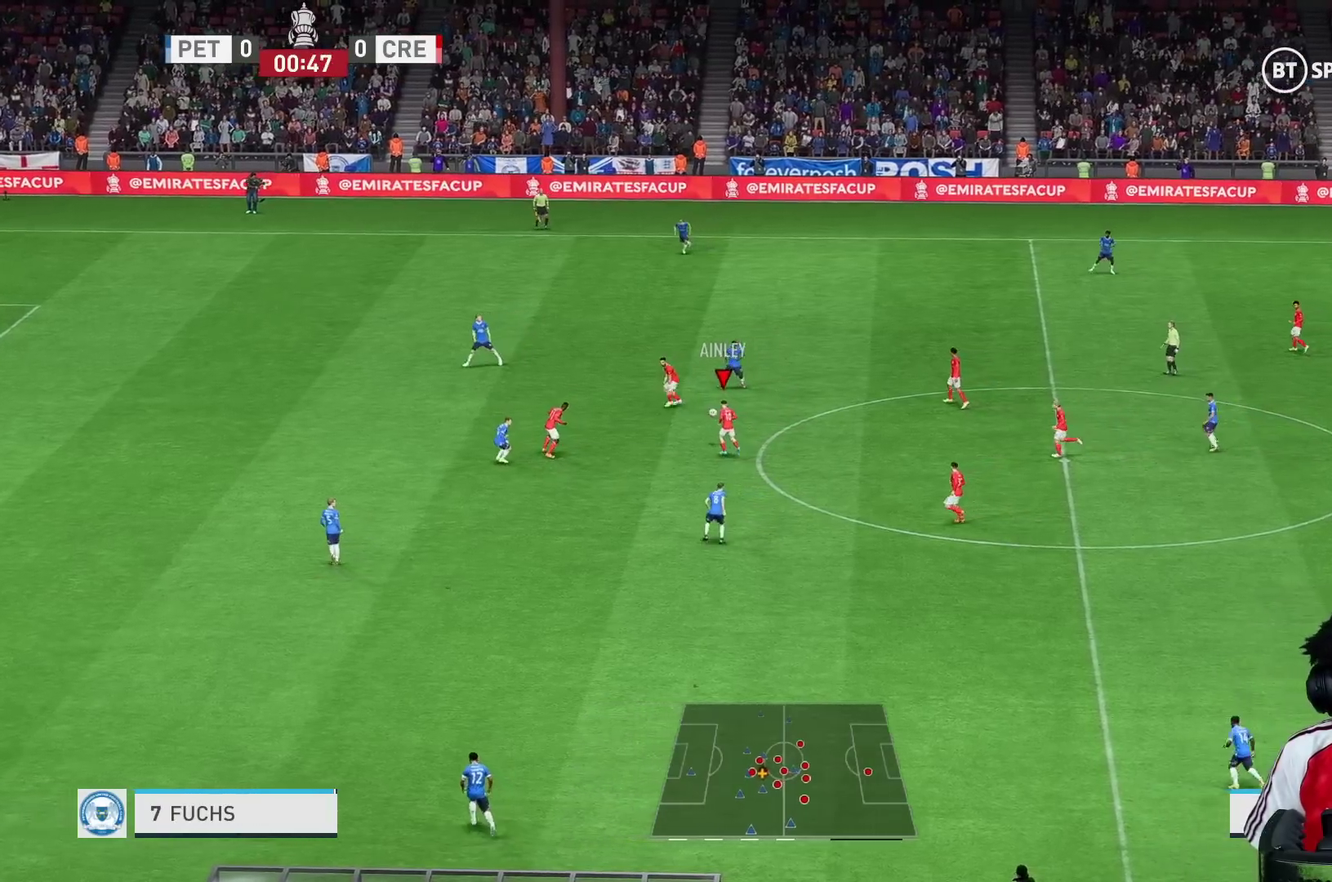
{"buttons": [], "left_stick": "left", "right_stick": "center", "events": [[100, "R1", "down"], [150, "left_stick", "up-left"], [217, "R1", "up"], [267, "X", "down"], [317, "X", "up"], [333, "left_stick", "left"]]}
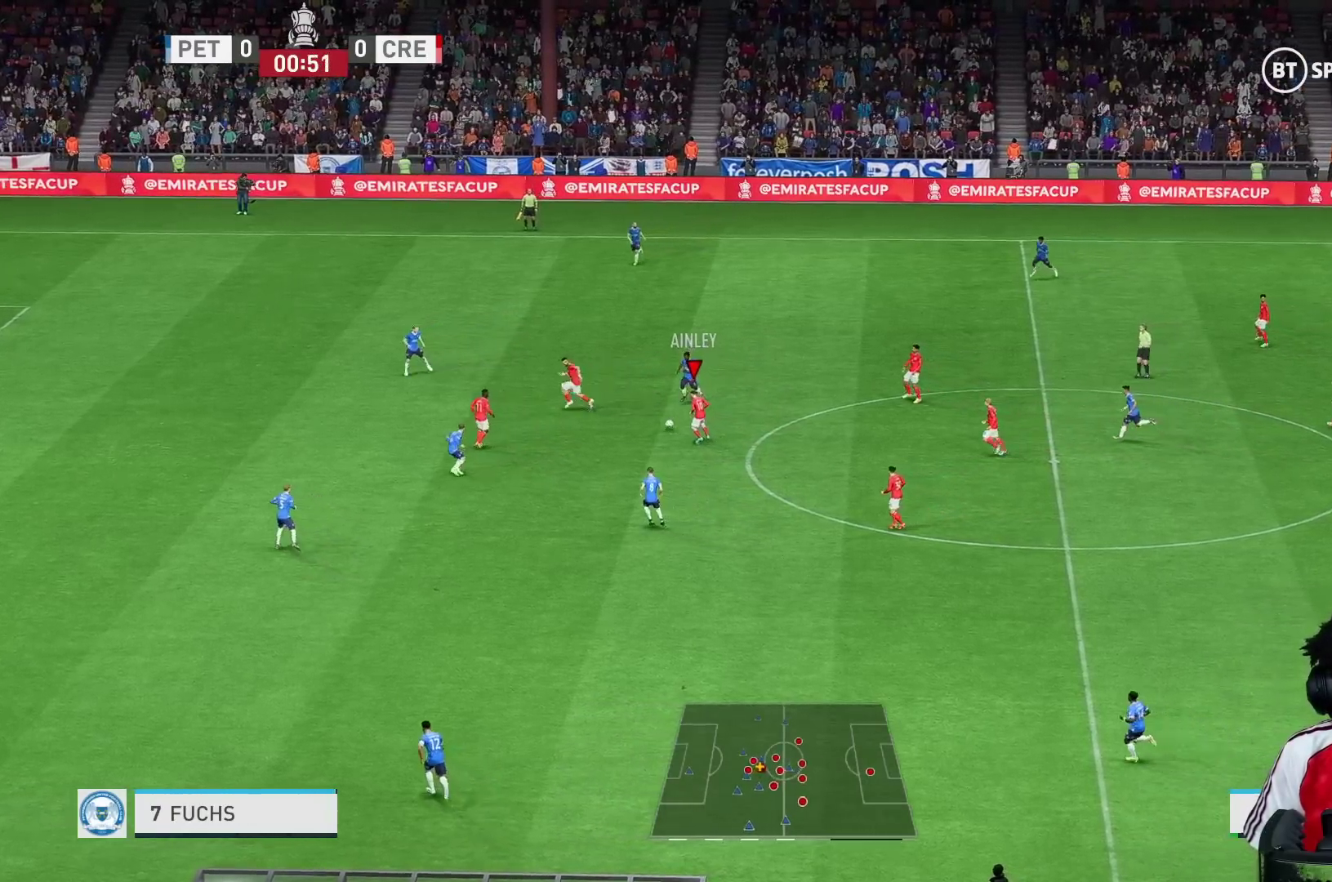
{"buttons": ["R1"], "left_stick": "left", "right_stick": "center", "events": [[33, "A", "down"], [33, "L1", "down"], [117, "A", "up"], [117, "R1", "down"], [167, "L1", "up"], [267, "R1", "up"], [467, "R1", "down"]]}
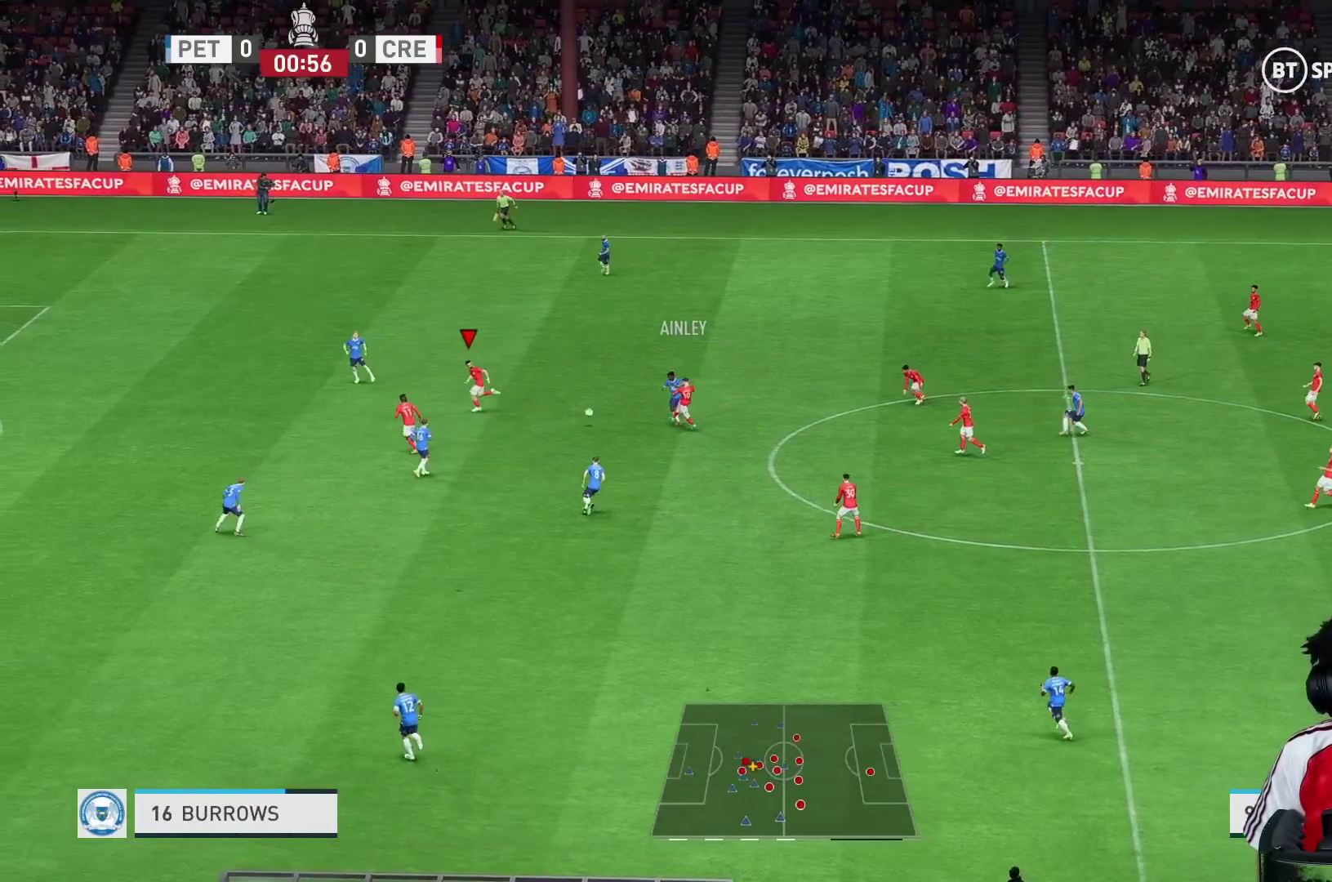
{"buttons": ["Y"], "left_stick": "down-left", "right_stick": "center", "events": [[100, "R2", "down"], [117, "left_stick", "center"], [183, "R1", "up"], [300, "left_stick", "up-left"], [333, "R2", "up"], [483, "Y", "down"], [500, "left_stick", "down-left"]]}
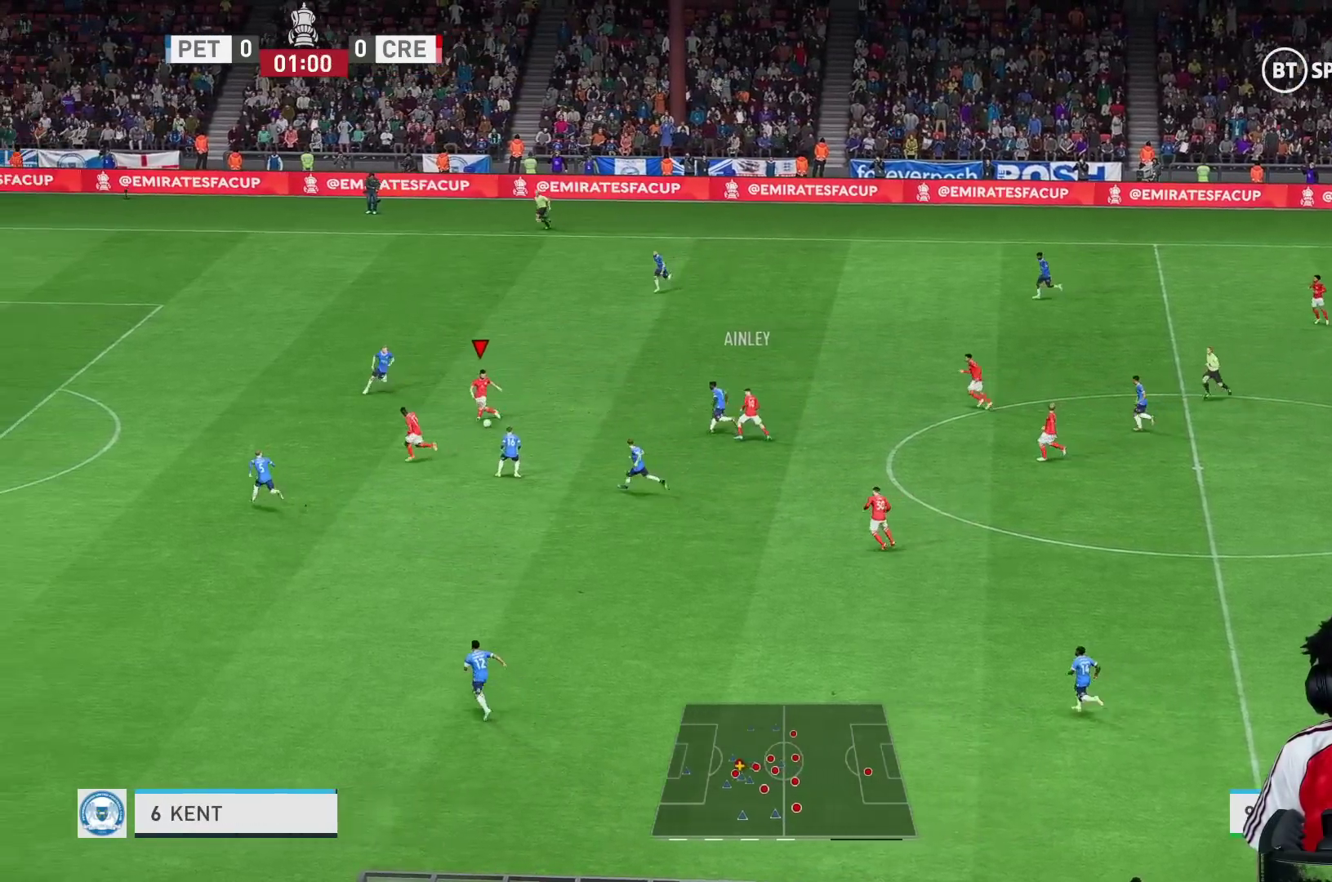
{"buttons": ["R1"], "left_stick": "down-left", "right_stick": "center", "events": [[83, "Y", "up"], [100, "R1", "down"]]}
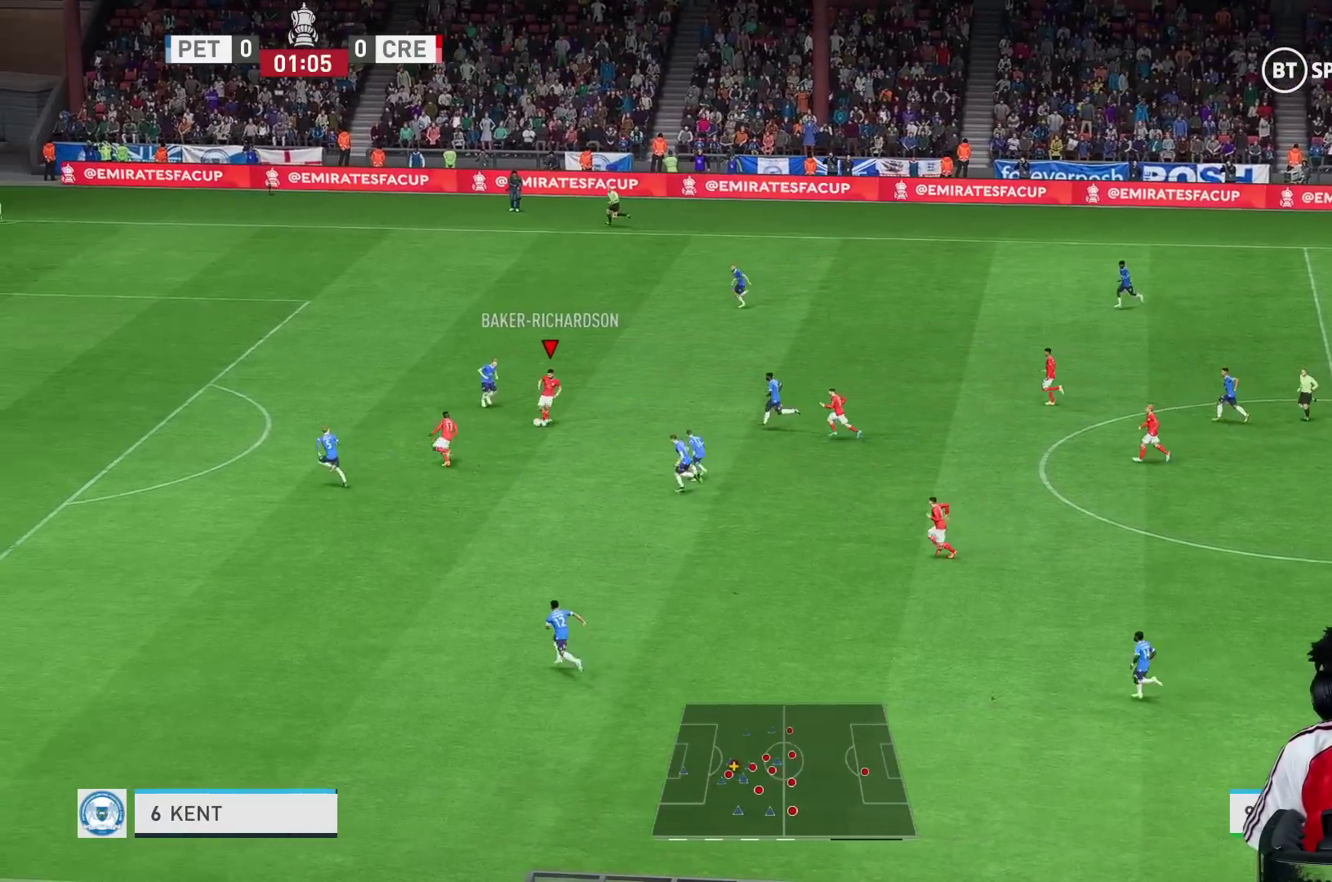
{"buttons": ["R2"], "left_stick": "up-left", "right_stick": "center", "events": [[83, "left_stick", "up-left"], [317, "R1", "up"], [317, "R2", "down"]]}
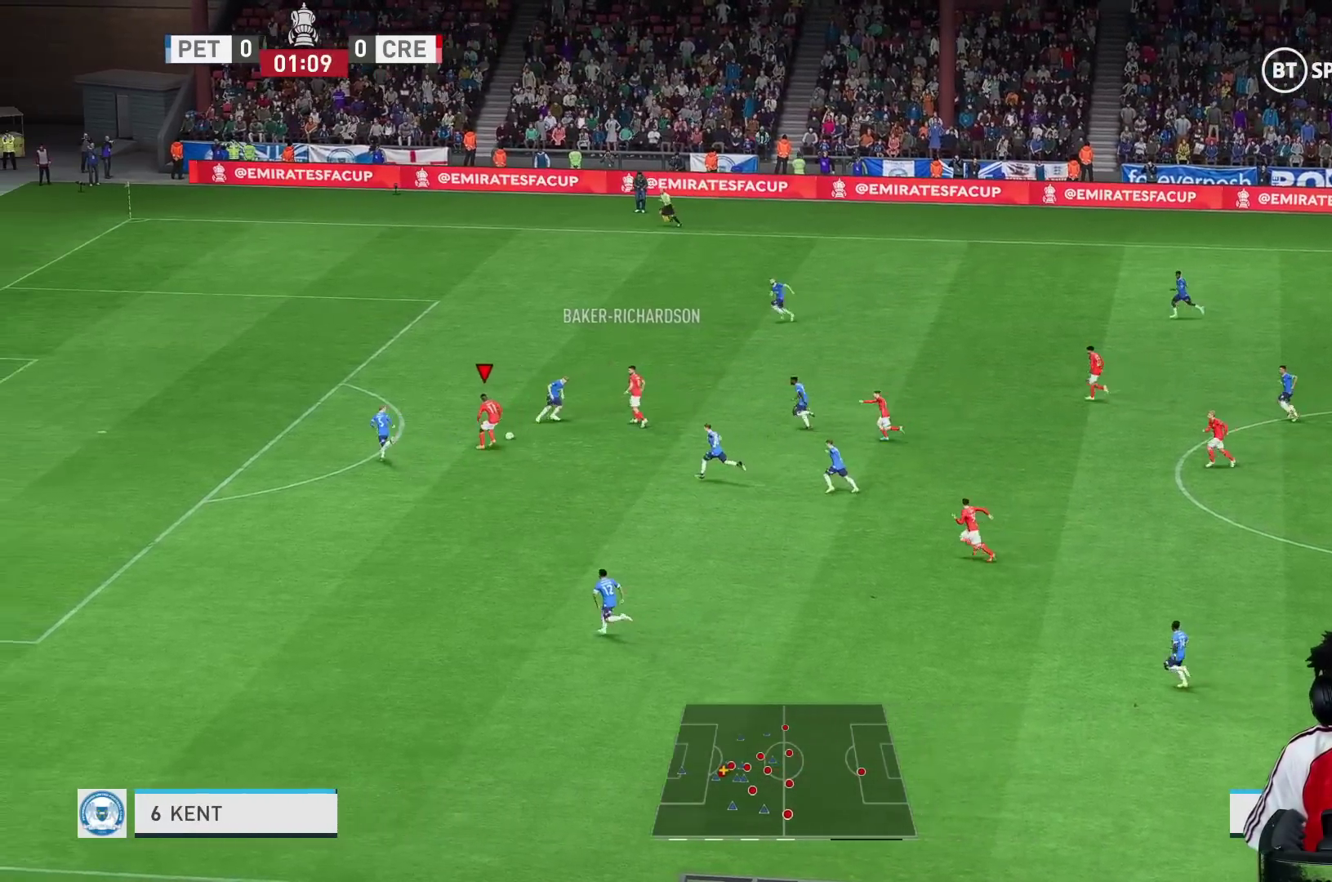
{"buttons": [], "left_stick": "up-left", "right_stick": "center", "events": [[50, "R1", "down"], [167, "R2", "up"], [250, "R1", "up"]]}
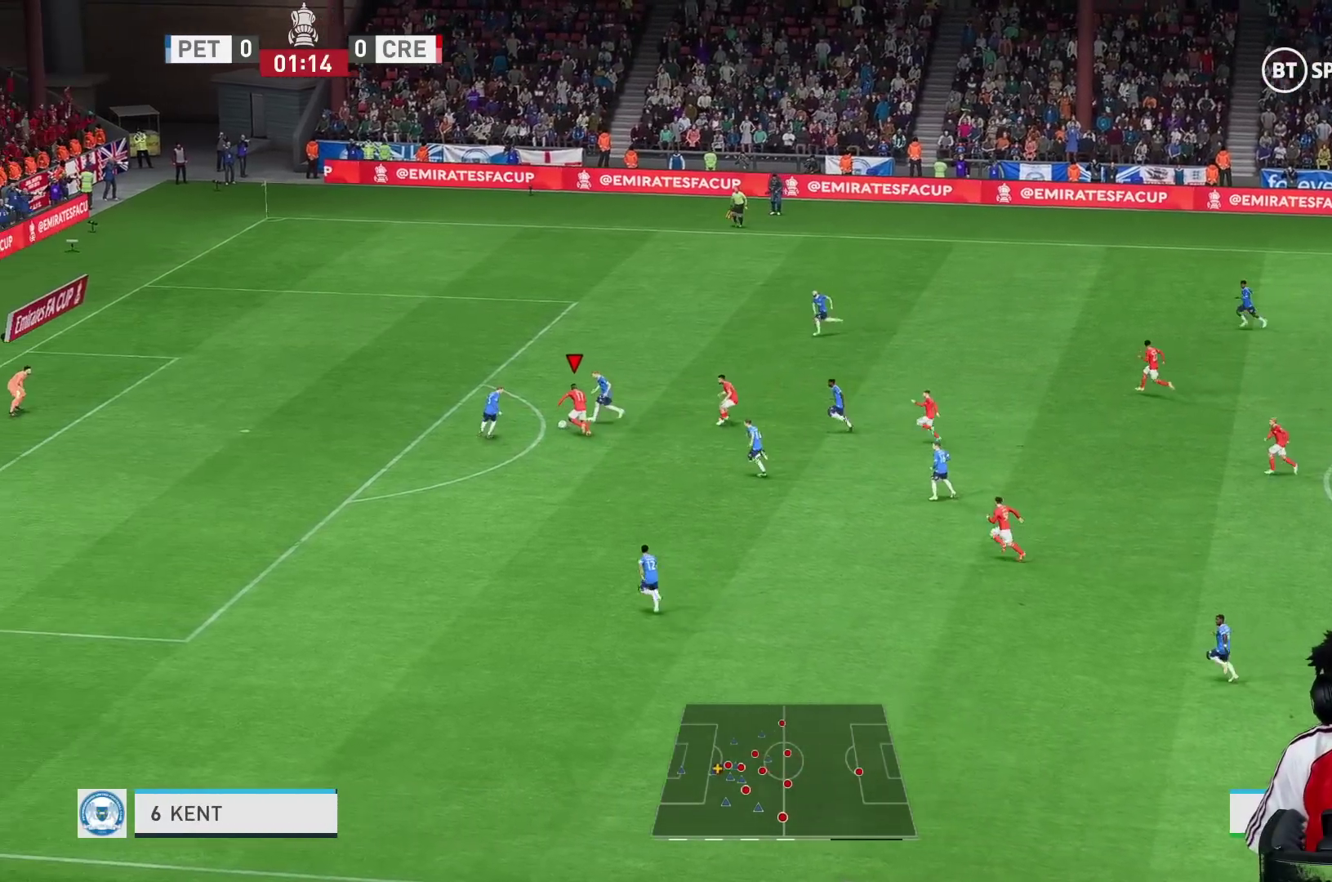
{"buttons": ["R1"], "left_stick": "up-left", "right_stick": "center", "events": [[350, "R1", "down"]]}
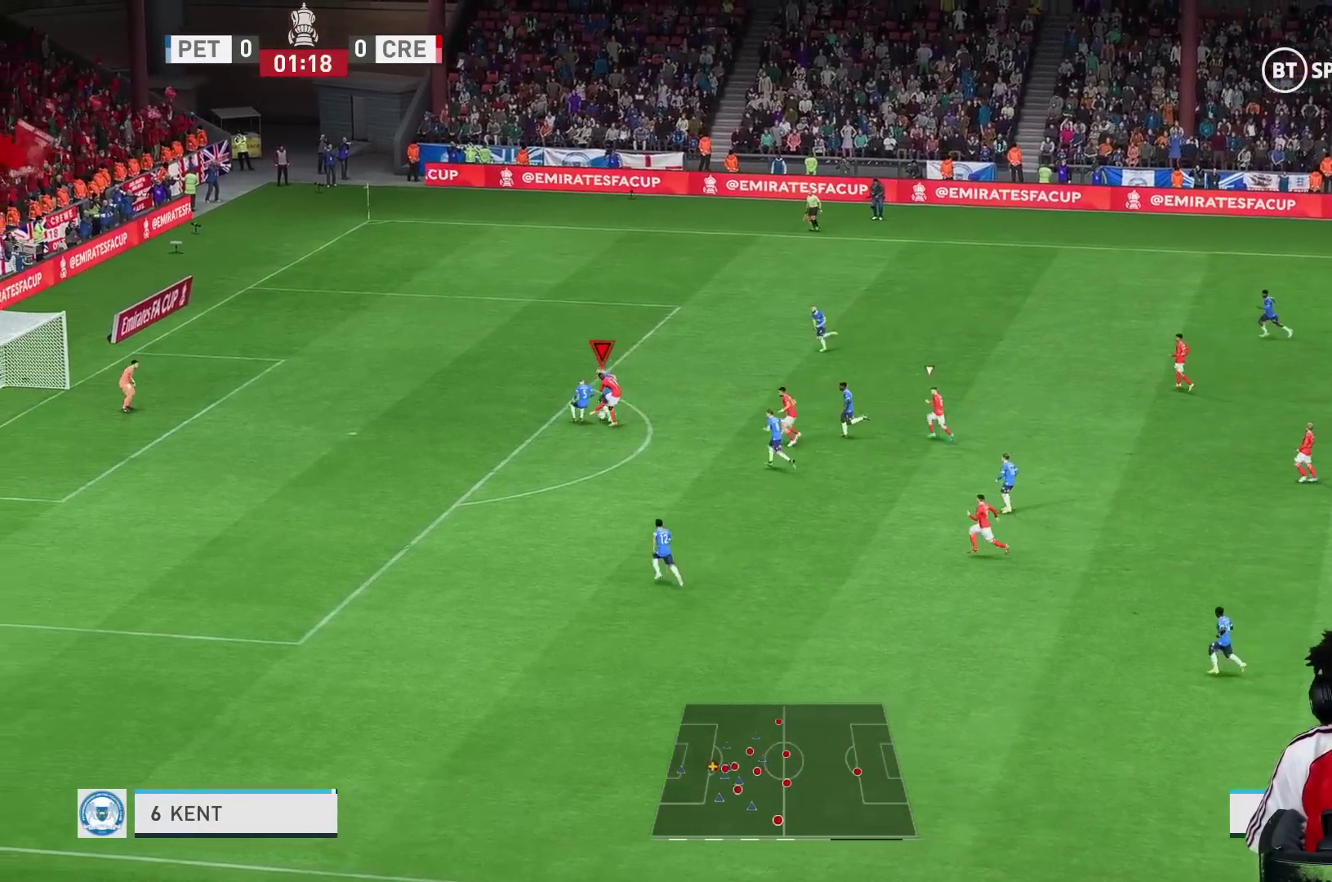
{"buttons": ["R1", "R2"], "left_stick": "up", "right_stick": "center", "events": [[317, "R2", "down"], [350, "L1", "down"], [383, "left_stick", "up"], [450, "L1", "up"]]}
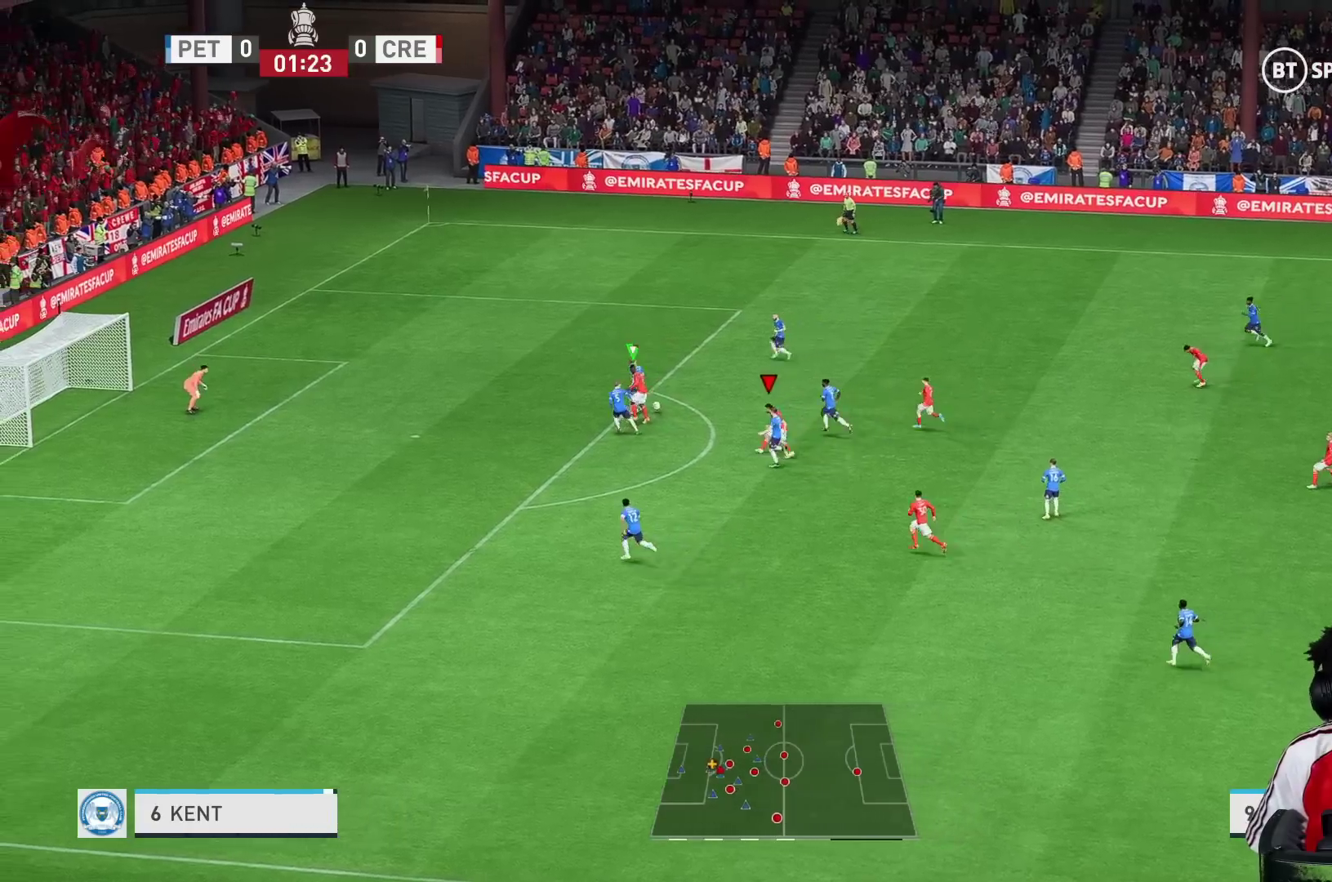
{"buttons": ["L1", "R1", "R2"], "left_stick": "up-right", "right_stick": "center", "events": [[383, "left_stick", "up-right"], [433, "L1", "down"]]}
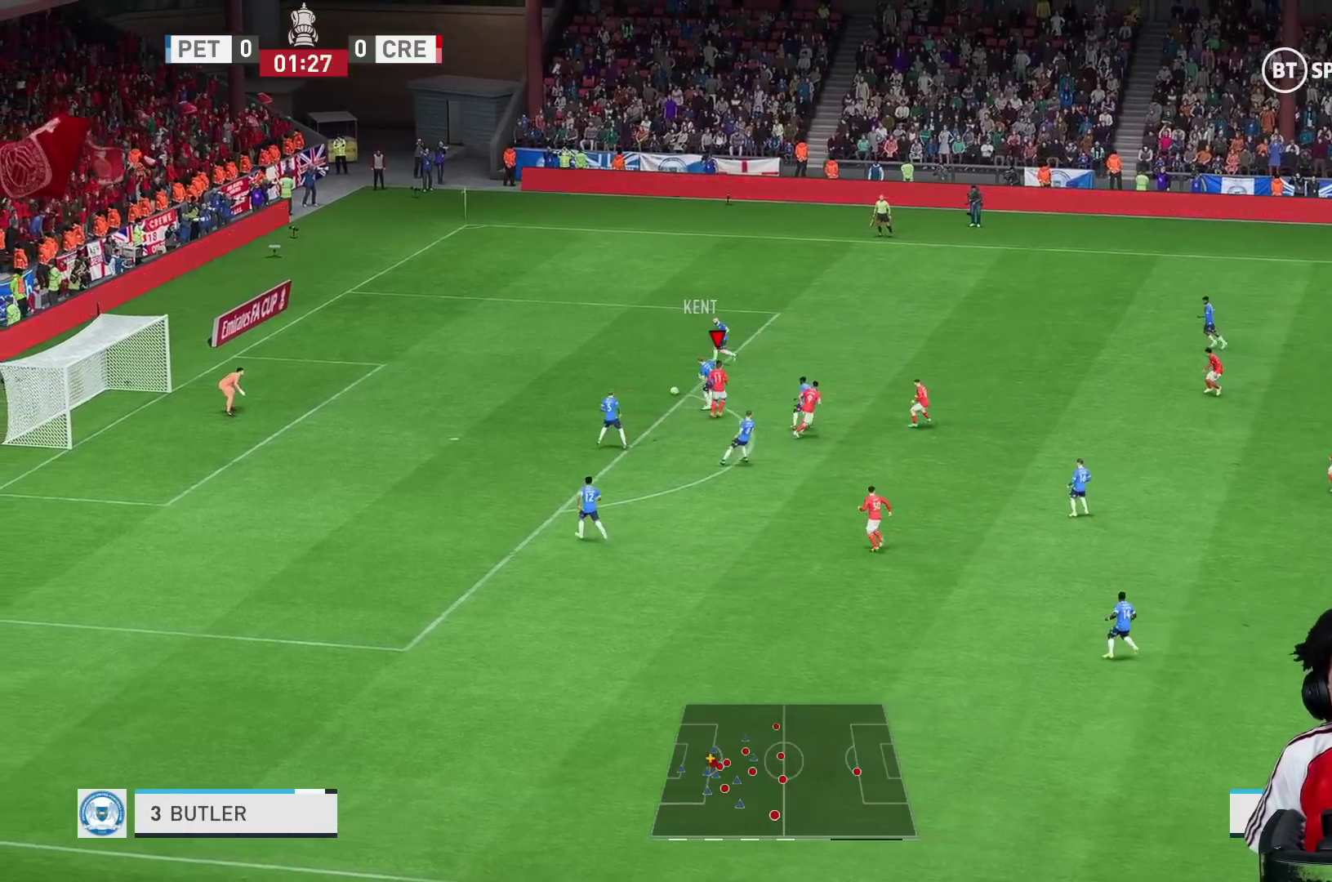
{"buttons": ["R1", "R2"], "left_stick": "up-right", "right_stick": "center", "events": [[67, "L1", "up"]]}
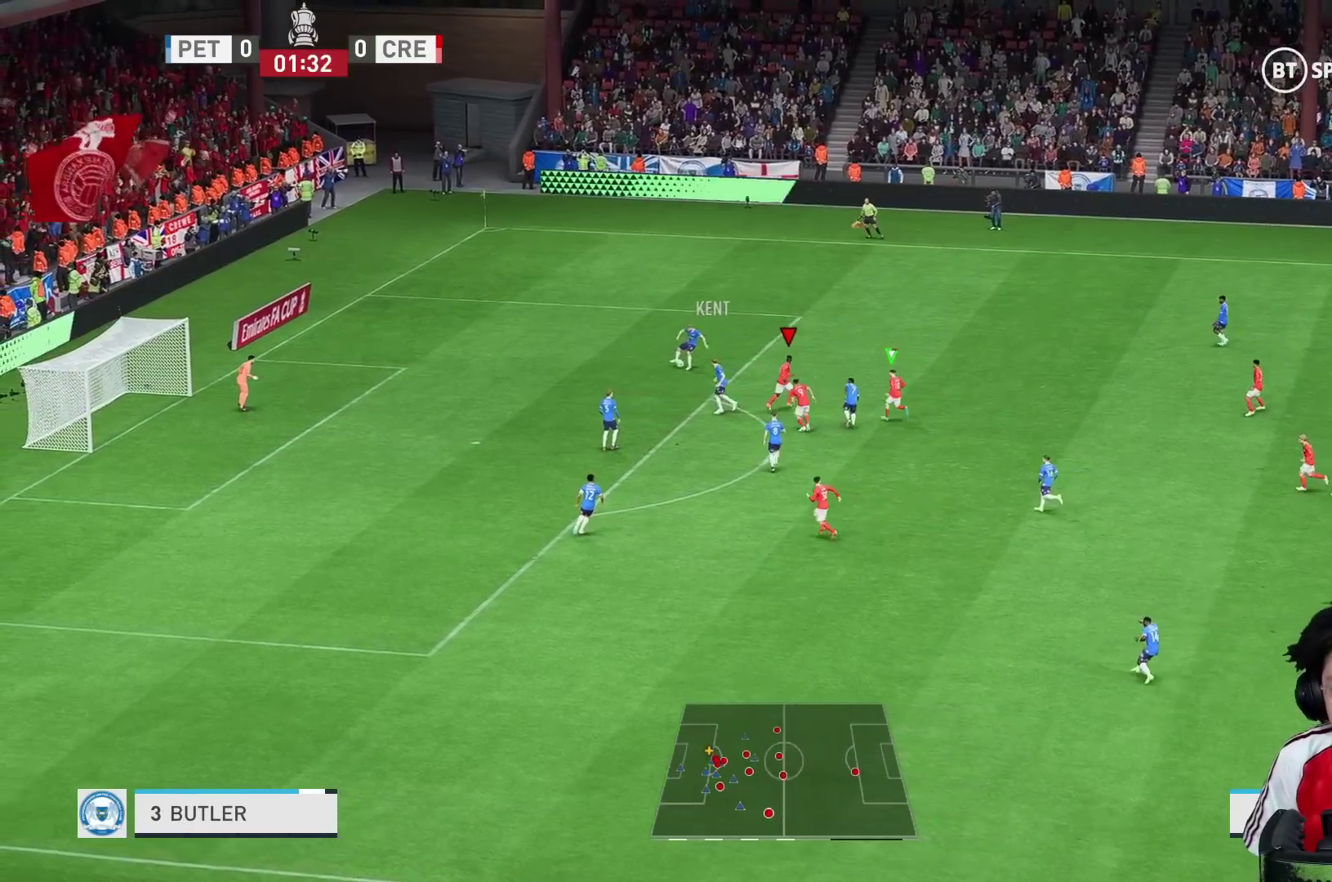
{"buttons": ["R1"], "left_stick": "up-right", "right_stick": "center", "events": [[83, "R2", "up"]]}